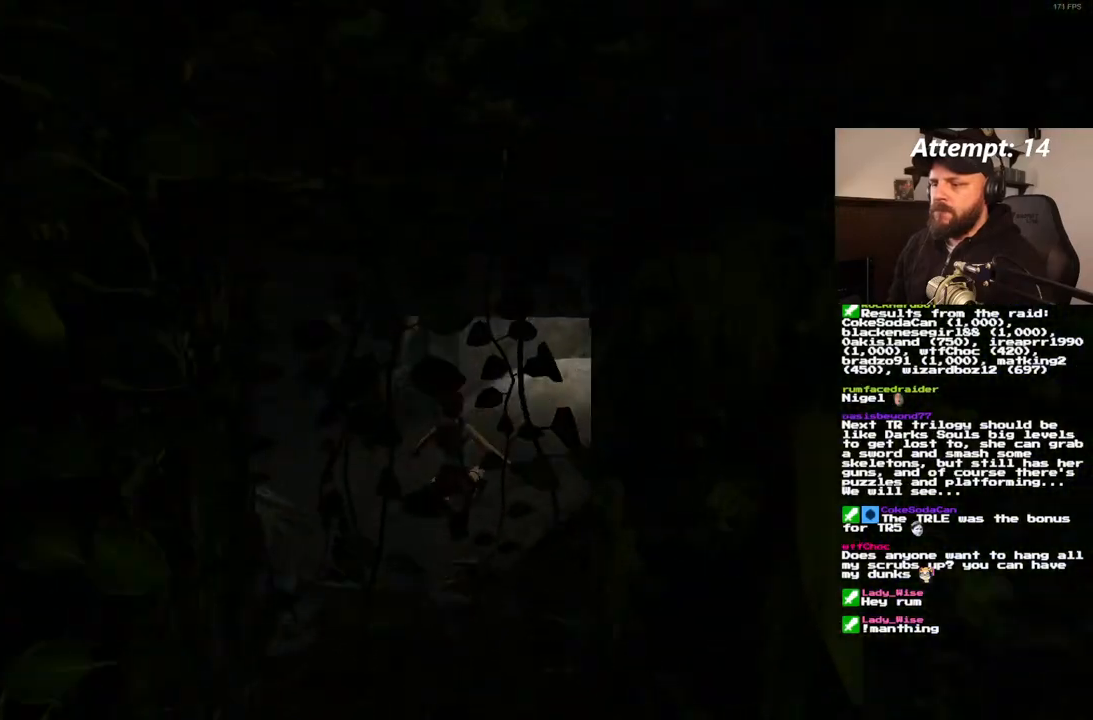
Gameplay with a controller (PlayStation layout); each line is a JSON object with the inputs held at the frame after it (dt_ms = milliseconds from this image to that frame). "events" lists button and stick changes between this image and that frame as [ms after this image, input, new state], when the widget could be followed in between. Not read: L3 R3.
{"dt_ms": 500, "buttons": ["SQUARE", "DPAD_UP"], "left_stick": "center", "right_stick": "center", "events": [[300, "DPAD_RIGHT", "up"], [400, "SQUARE", "down"]]}
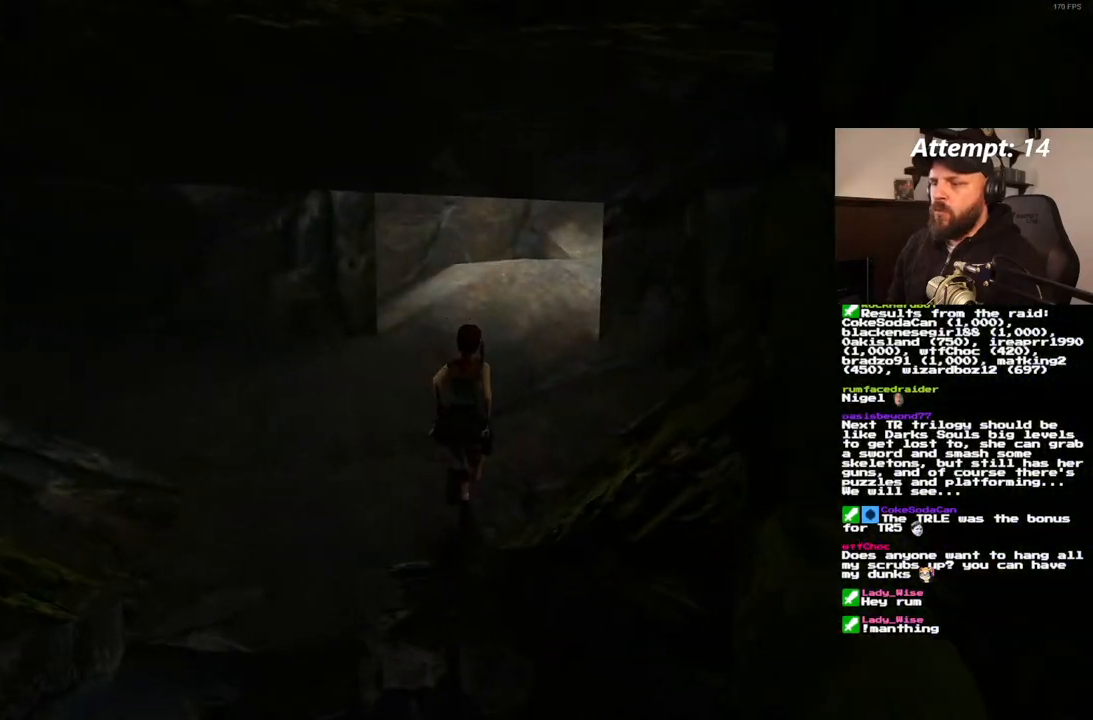
{"dt_ms": 1000, "buttons": ["DPAD_UP"], "left_stick": "center", "right_stick": "center", "events": [[33, "DPAD_LEFT", "down"], [333, "SQUARE", "up"], [967, "DPAD_LEFT", "up"]]}
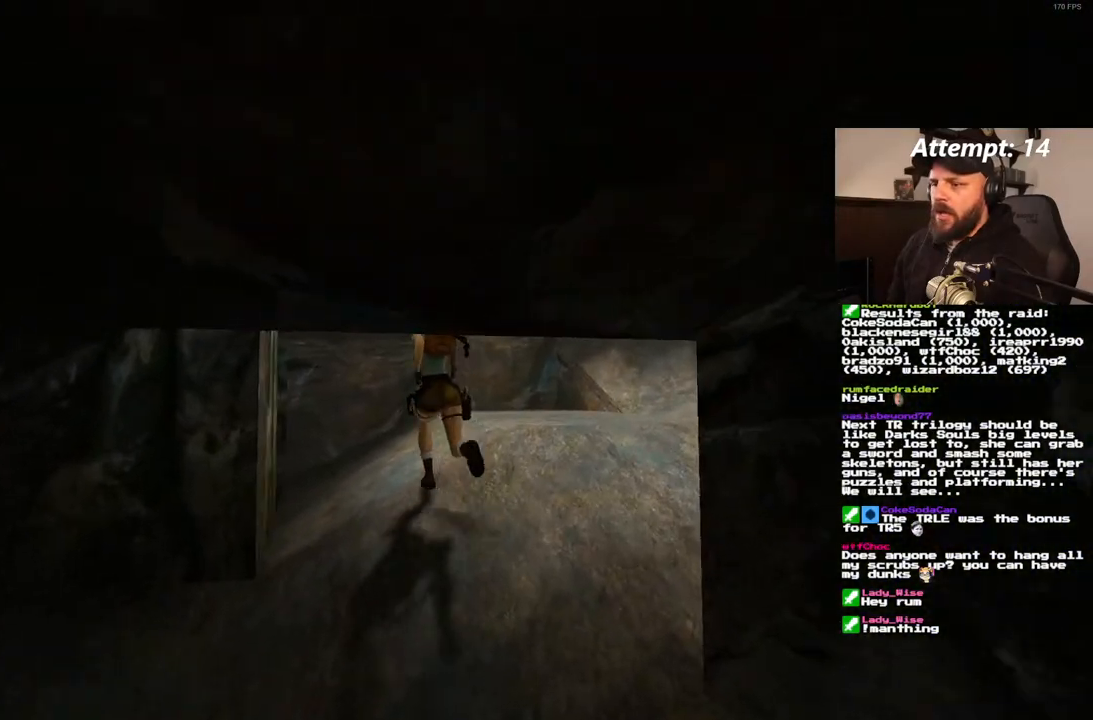
{"dt_ms": 500, "buttons": [], "left_stick": "center", "right_stick": "center", "events": [[33, "DPAD_UP", "up"]]}
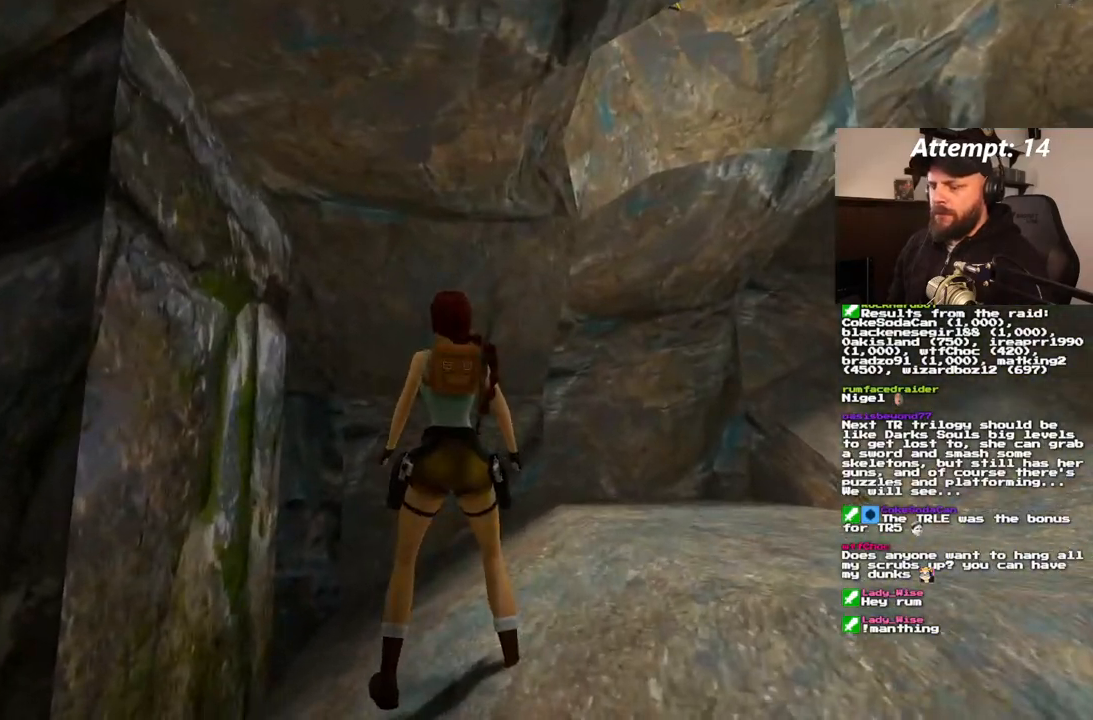
{"dt_ms": 500, "buttons": [], "left_stick": "center", "right_stick": "center", "events": []}
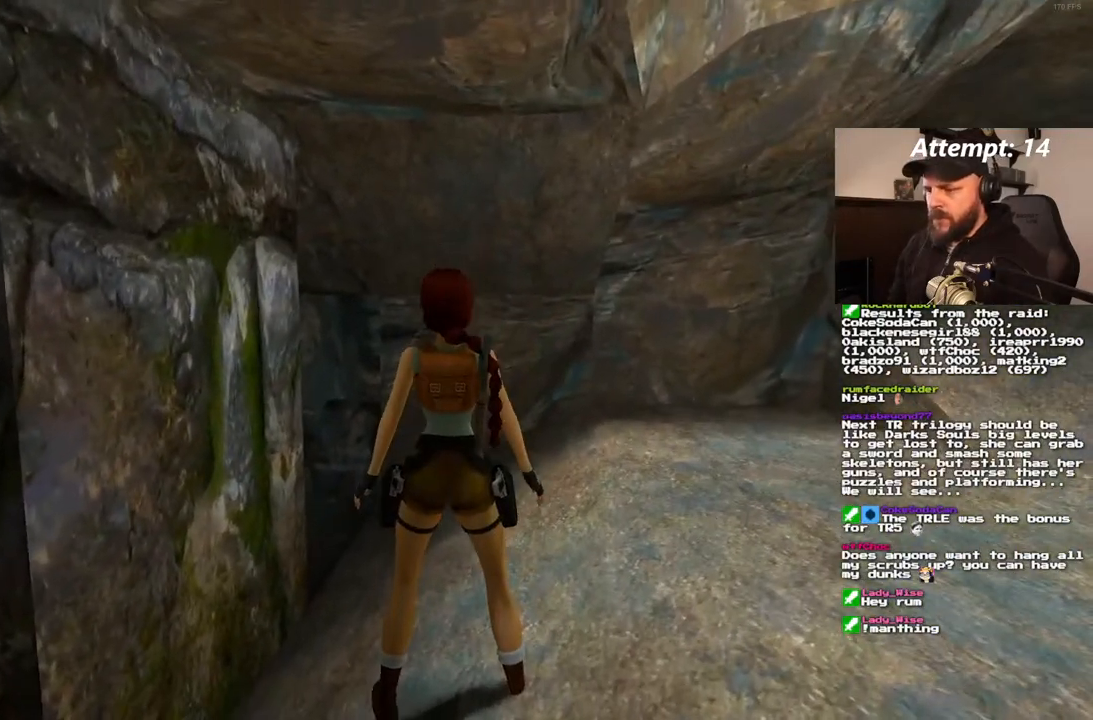
{"dt_ms": 500, "buttons": ["SQUARE"], "left_stick": "center", "right_stick": "center", "events": [[433, "SQUARE", "down"]]}
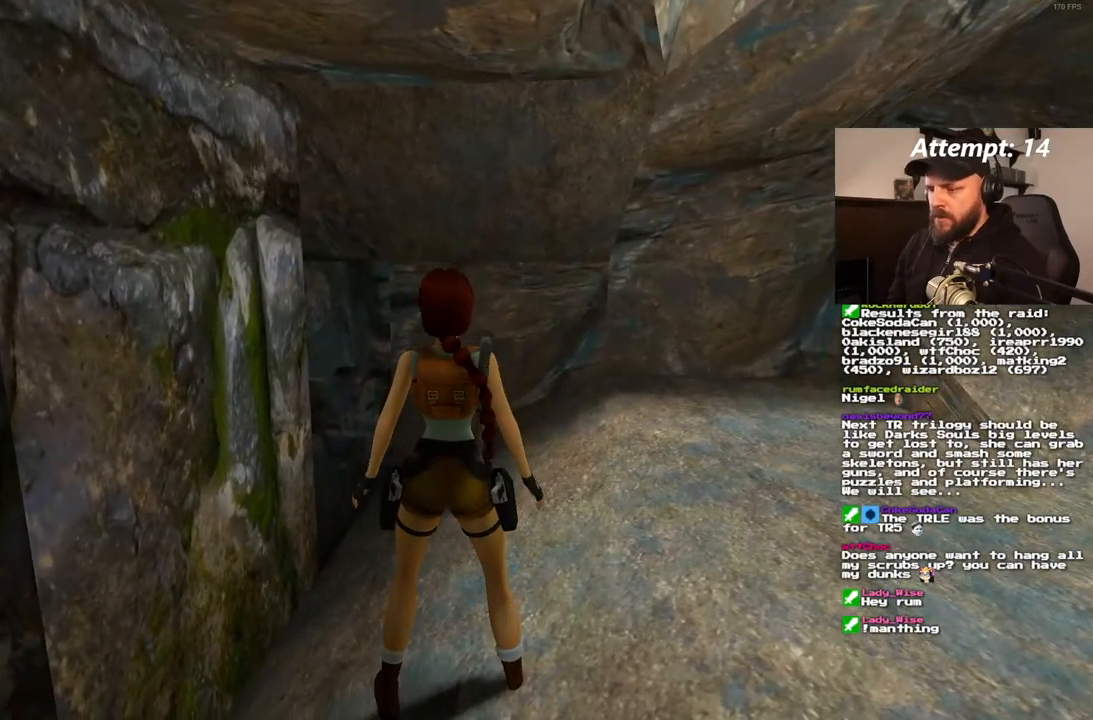
{"dt_ms": 500, "buttons": ["DPAD_UP"], "left_stick": "center", "right_stick": "center", "events": [[67, "SQUARE", "up"], [333, "DPAD_UP", "down"]]}
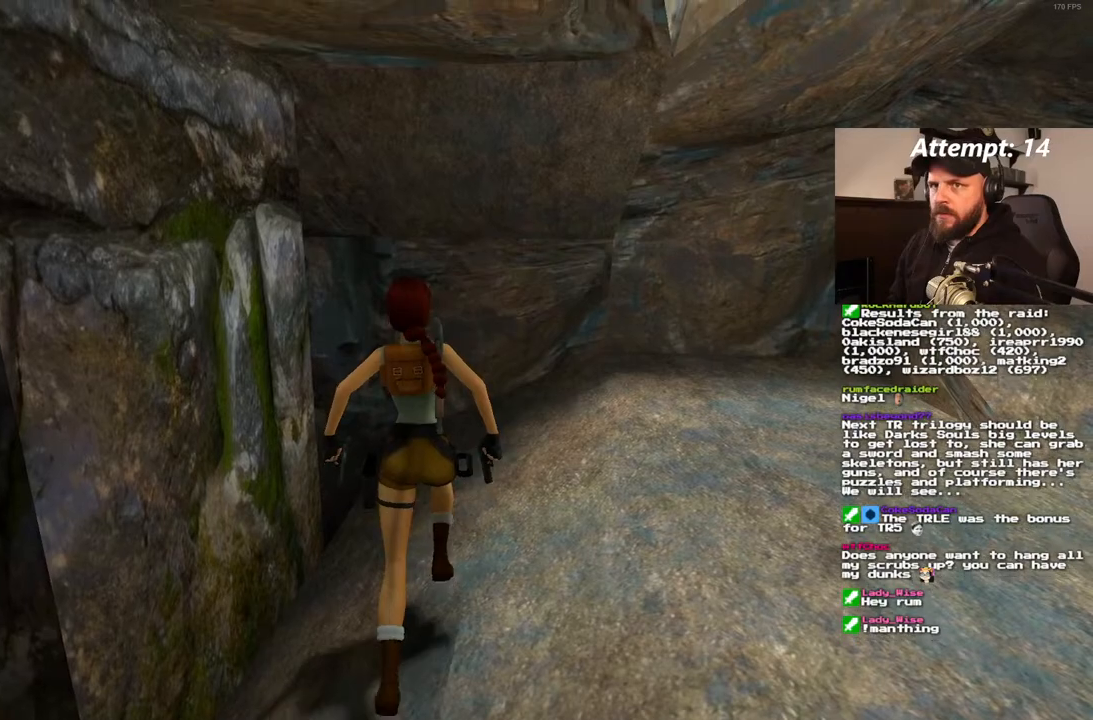
{"dt_ms": 500, "buttons": ["R1", "DPAD_UP", "DPAD_LEFT"], "left_stick": "center", "right_stick": "center", "events": [[133, "R1", "down"], [417, "DPAD_LEFT", "down"]]}